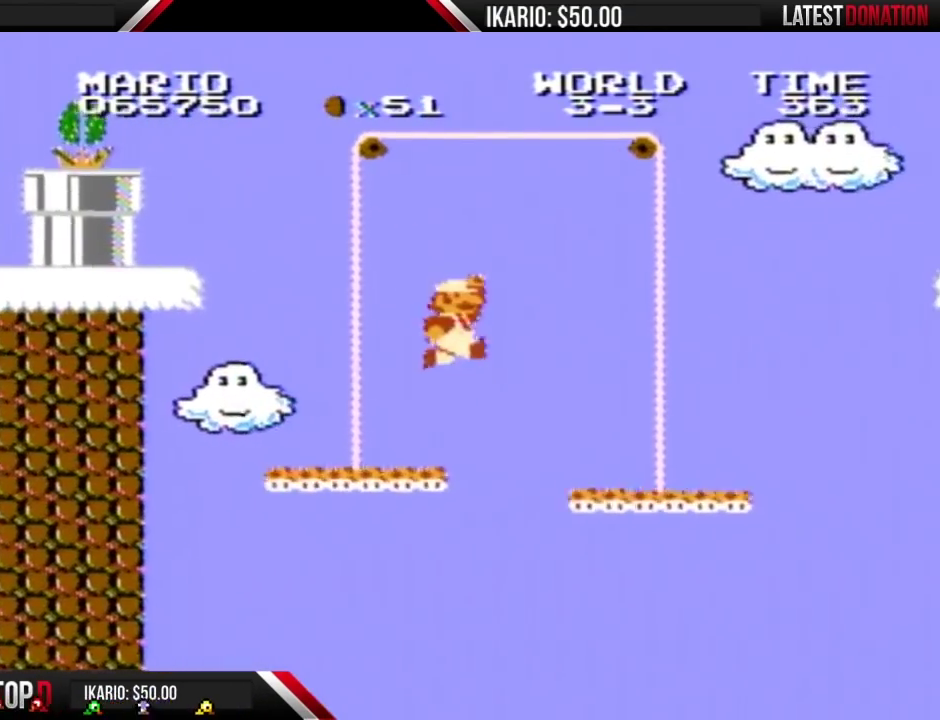
Gameplay with a controller (Nintendo layout); each line is a JSON object with the inputs held at the frame after it. "events" lists button and stick changes between this image and that frame as [ms after this image, input, new state], when the widget could be followed in between. Not read: DPAD_DOWN L3 R3.
{"buttons": ["B", "DPAD_RIGHT"], "events": [[100, "A", "down"], [283, "A", "up"], [317, "DPAD_RIGHT", "up"], [467, "DPAD_RIGHT", "down"]]}
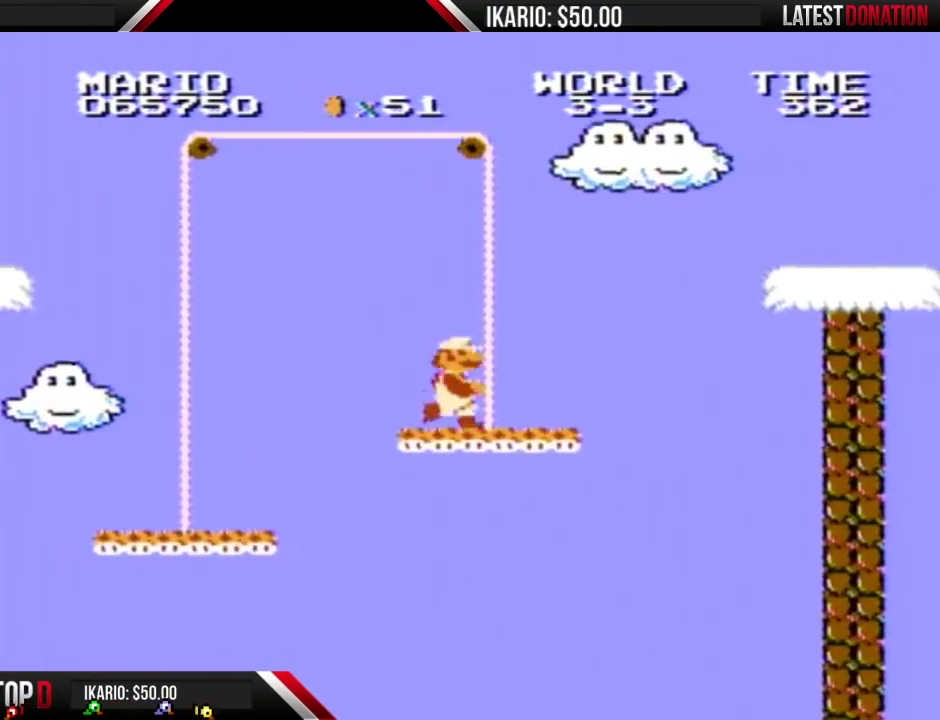
{"buttons": ["A", "B"], "events": [[350, "A", "down"], [367, "DPAD_RIGHT", "up"]]}
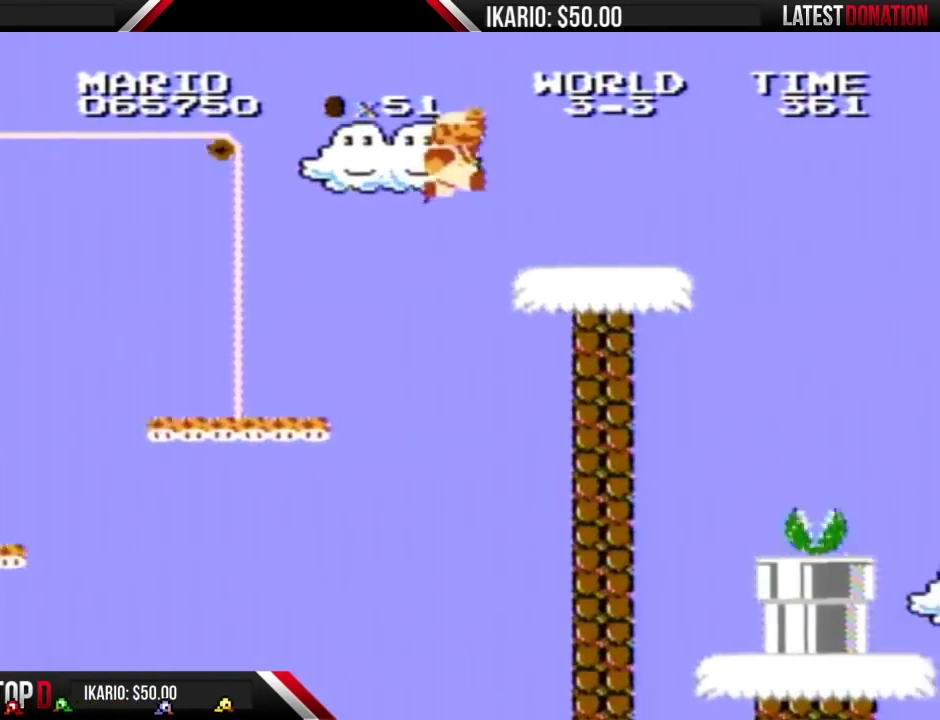
{"buttons": ["B"], "events": [[183, "A", "up"], [183, "DPAD_LEFT", "down"], [433, "DPAD_LEFT", "up"]]}
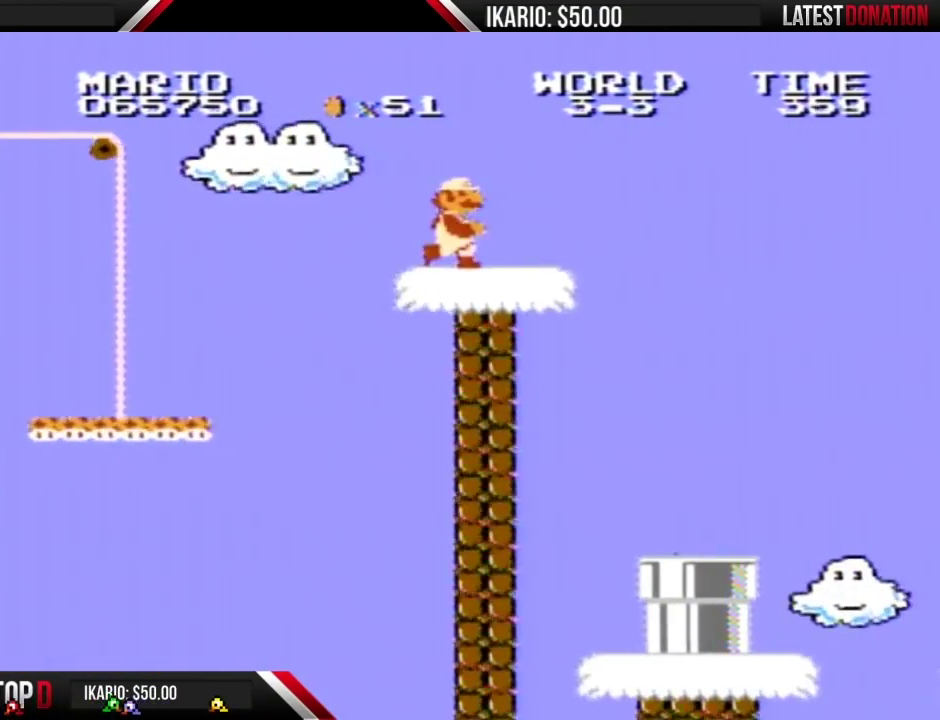
{"buttons": ["B", "DPAD_RIGHT"], "events": [[100, "DPAD_RIGHT", "down"], [250, "A", "down"], [317, "A", "up"]]}
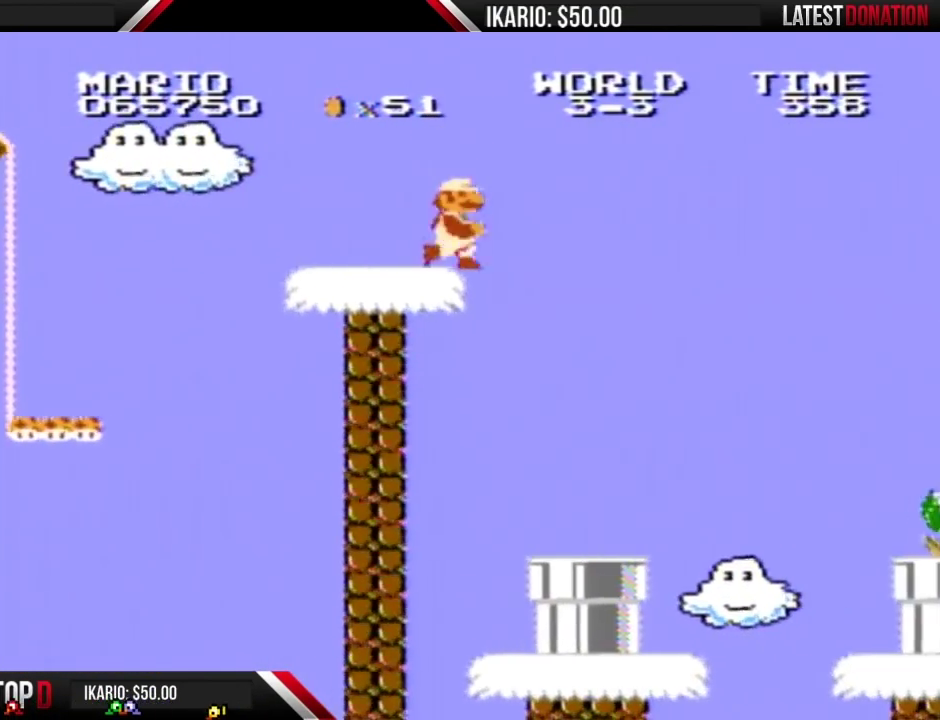
{"buttons": ["B"], "events": [[67, "DPAD_RIGHT", "up"], [217, "DPAD_LEFT", "down"], [400, "DPAD_LEFT", "up"]]}
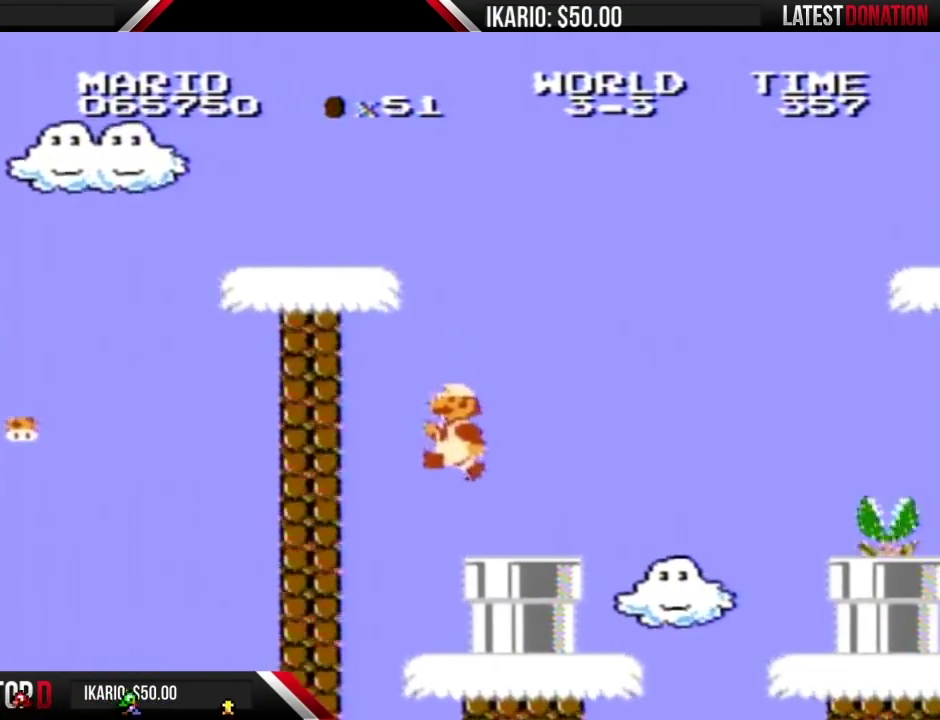
{"buttons": ["DPAD_RIGHT"], "events": [[283, "B", "up"], [433, "DPAD_RIGHT", "down"]]}
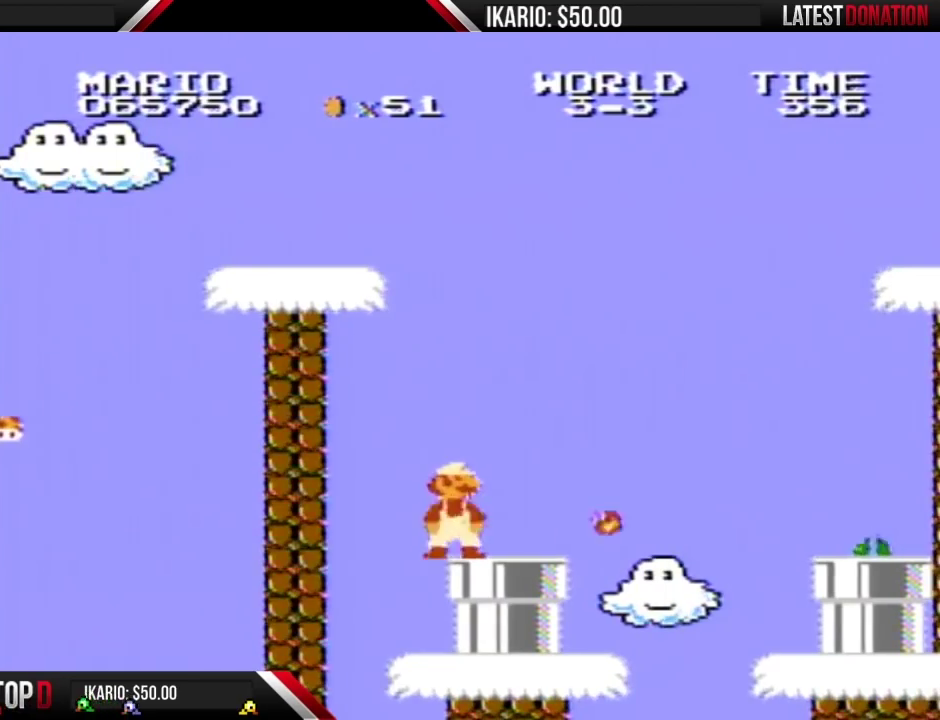
{"buttons": ["B", "DPAD_RIGHT"], "events": [[33, "B", "down"], [33, "DPAD_RIGHT", "up"], [150, "B", "up"], [217, "B", "down"], [250, "DPAD_RIGHT", "down"]]}
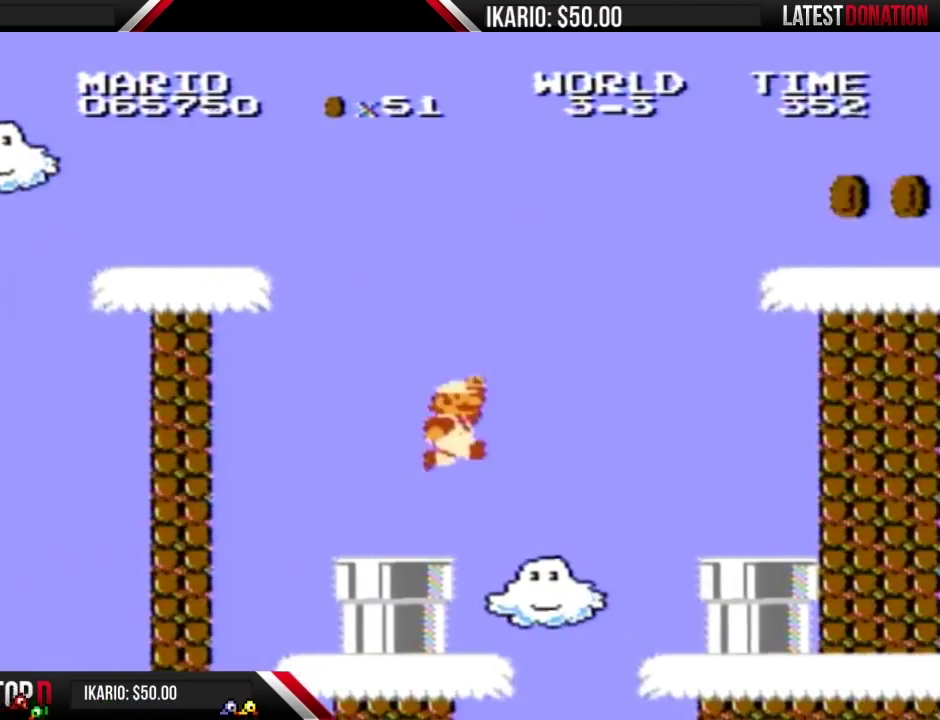
{"buttons": ["A", "B"], "events": [[83, "A", "down"], [200, "B", "up"], [300, "B", "down"], [383, "DPAD_RIGHT", "up"]]}
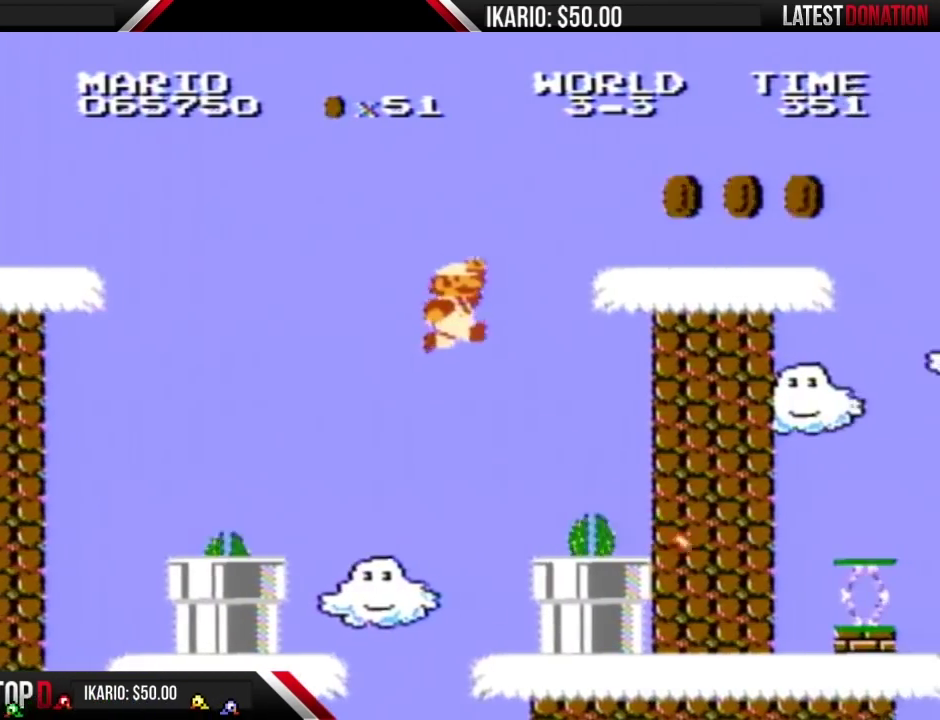
{"buttons": [], "events": [[100, "A", "up"], [100, "DPAD_LEFT", "down"], [450, "B", "up"], [483, "DPAD_LEFT", "up"]]}
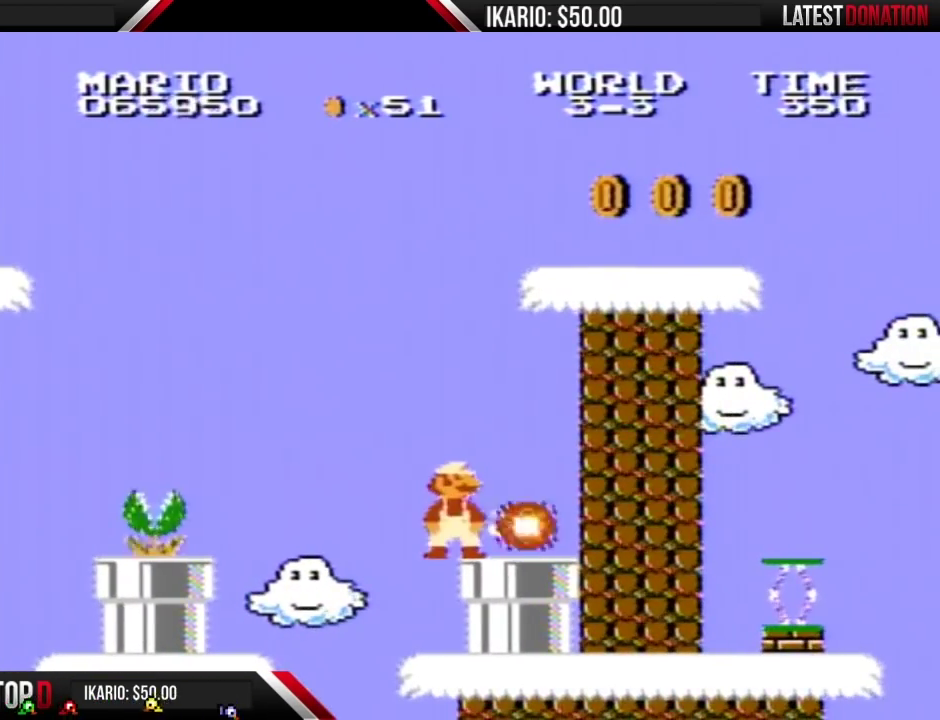
{"buttons": ["DPAD_RIGHT"], "events": [[17, "B", "down"], [300, "B", "up"], [417, "DPAD_RIGHT", "down"]]}
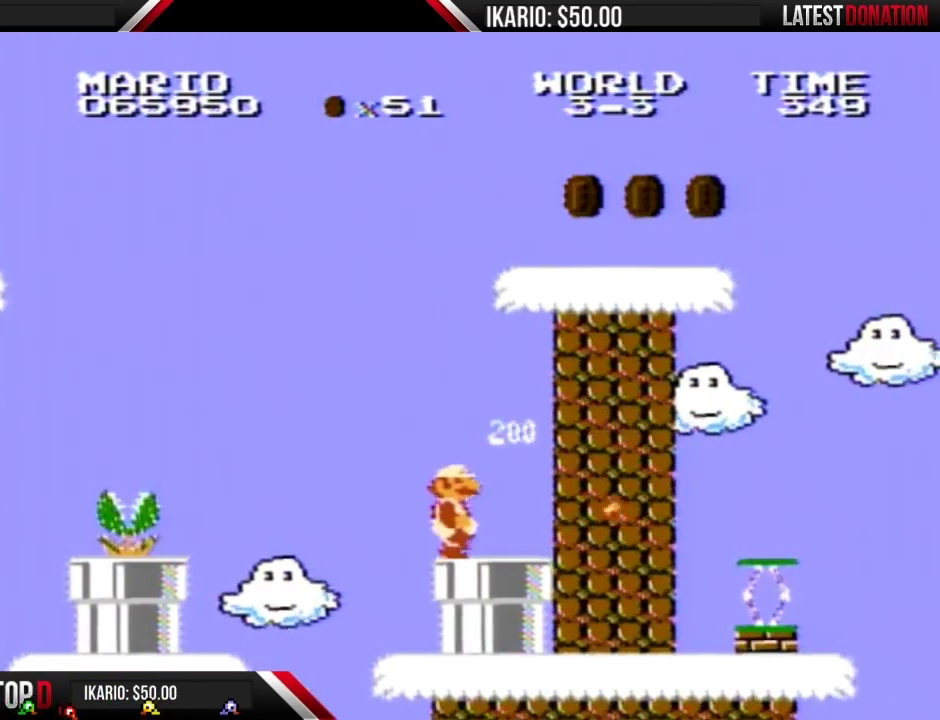
{"buttons": ["B"], "events": [[17, "B", "down"], [233, "DPAD_RIGHT", "up"]]}
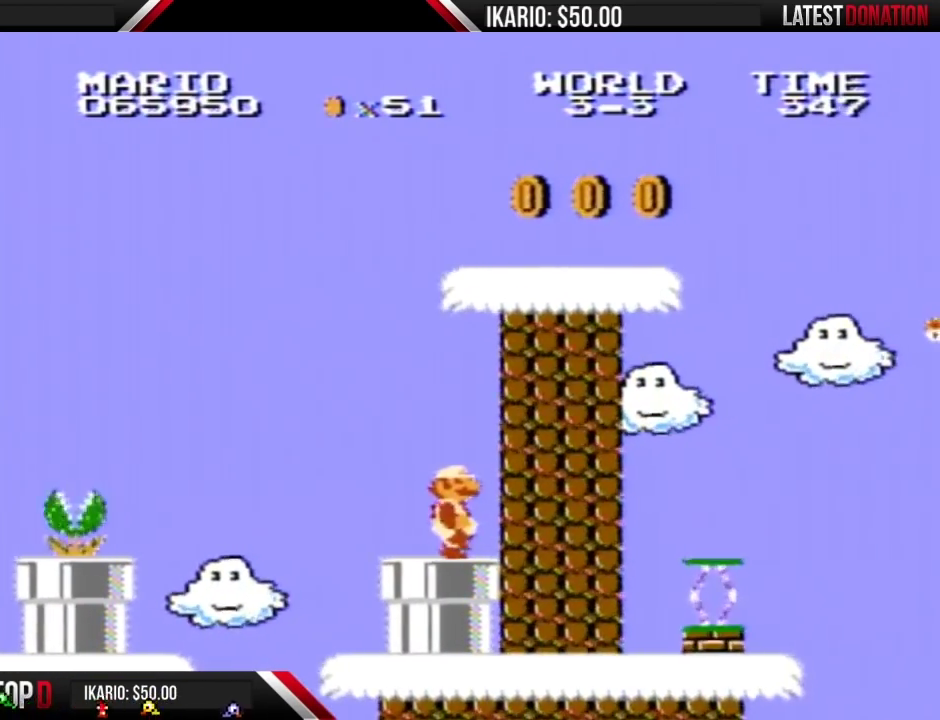
{"buttons": ["B", "DPAD_RIGHT"], "events": [[50, "DPAD_RIGHT", "down"]]}
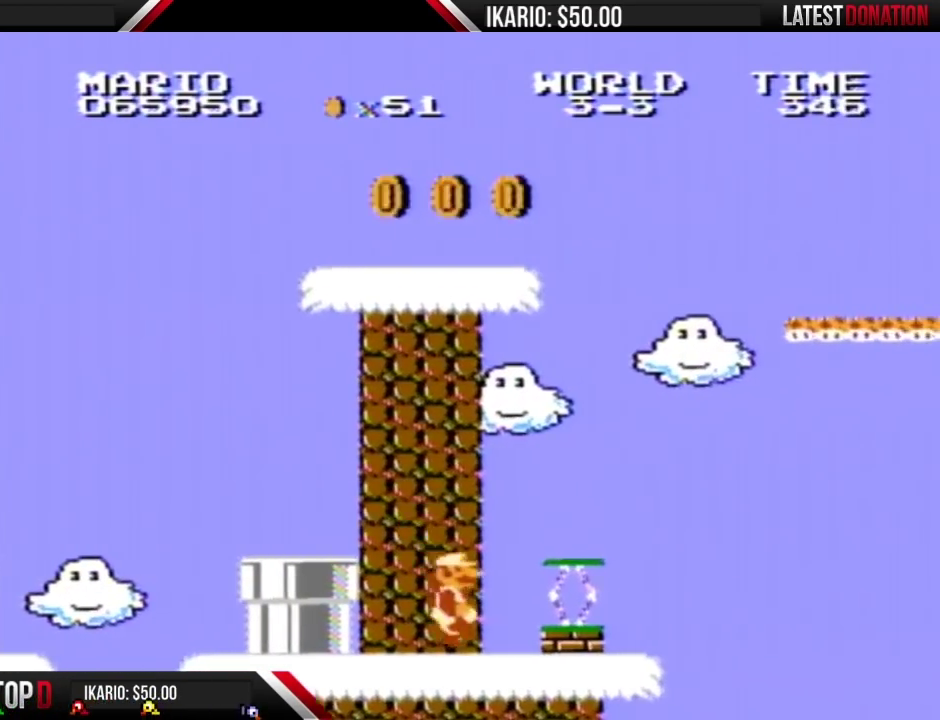
{"buttons": ["B"], "events": [[83, "DPAD_RIGHT", "up"]]}
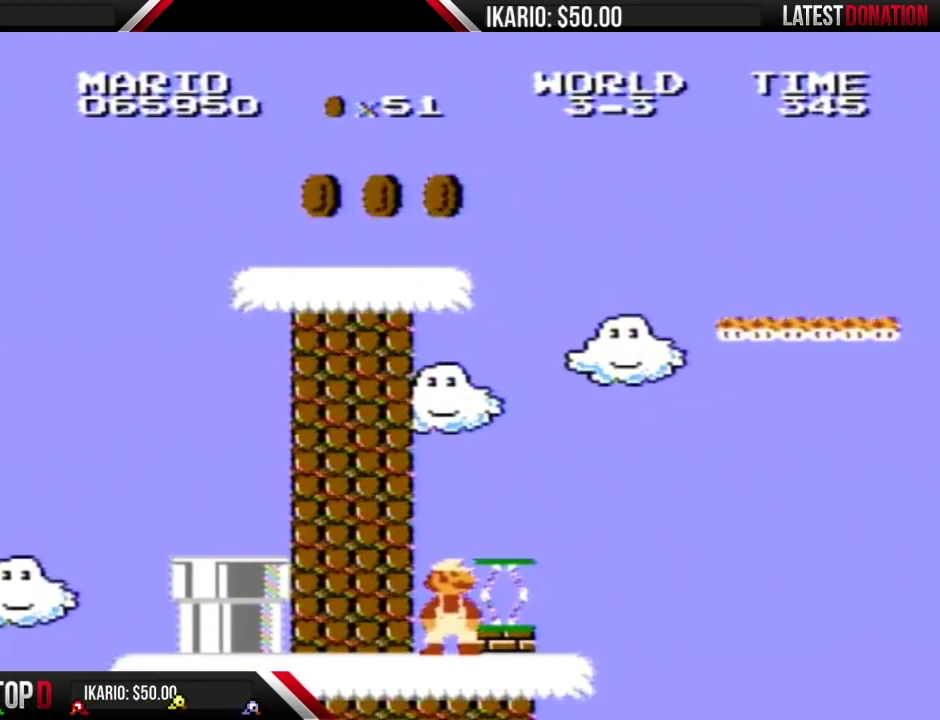
{"buttons": ["B"], "events": []}
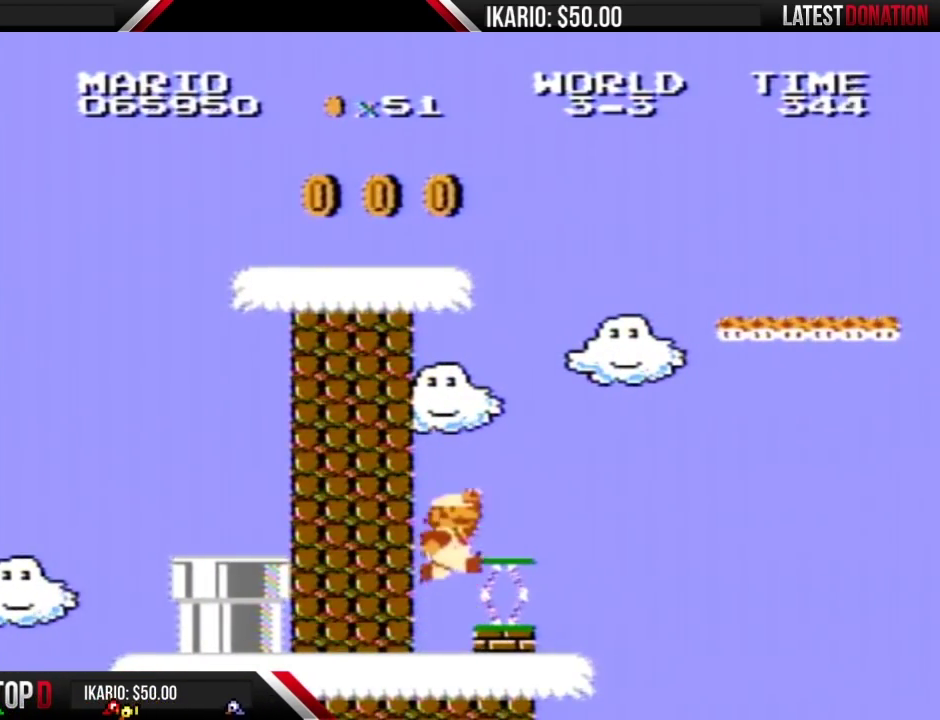
{"buttons": ["B", "DPAD_RIGHT"], "events": [[117, "A", "down"], [367, "DPAD_RIGHT", "down"], [383, "A", "up"]]}
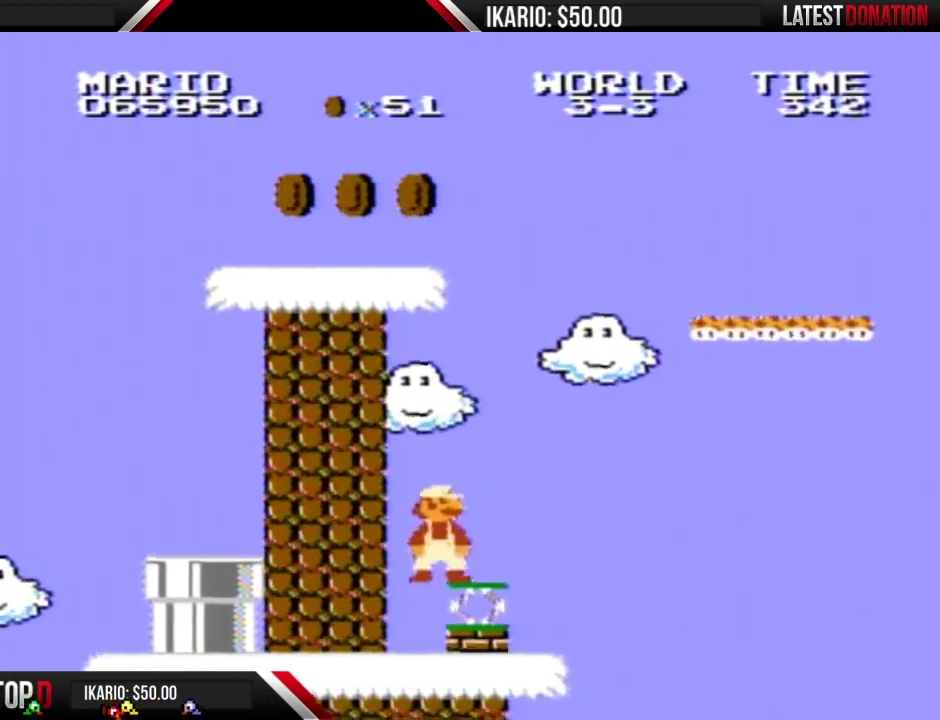
{"buttons": ["A", "B"], "events": [[50, "DPAD_RIGHT", "up"], [267, "A", "down"]]}
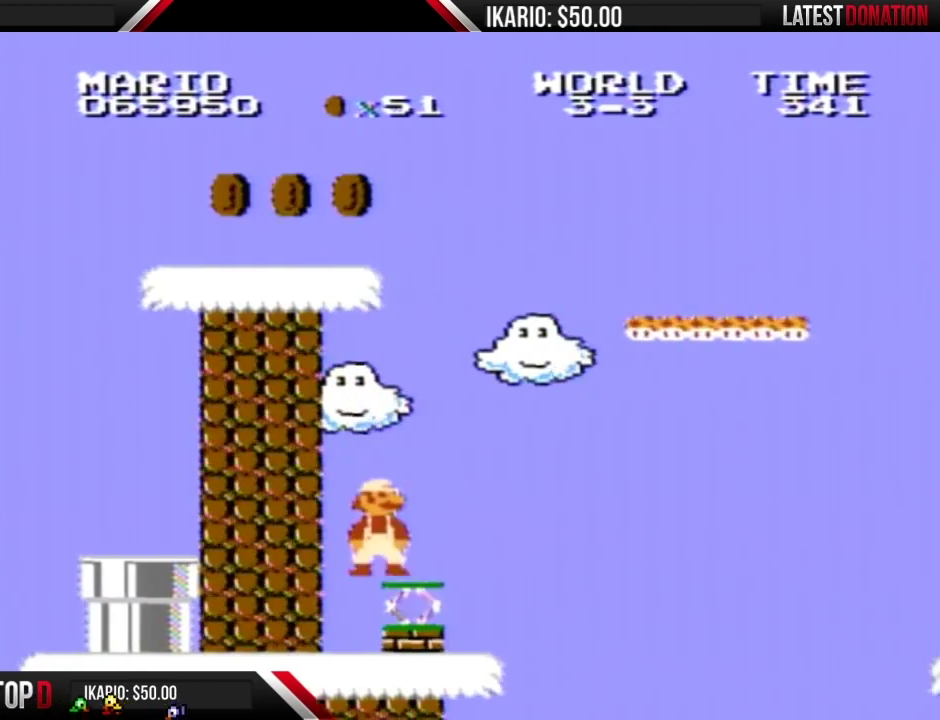
{"buttons": ["B", "DPAD_RIGHT"], "events": [[167, "A", "up"], [417, "DPAD_RIGHT", "down"]]}
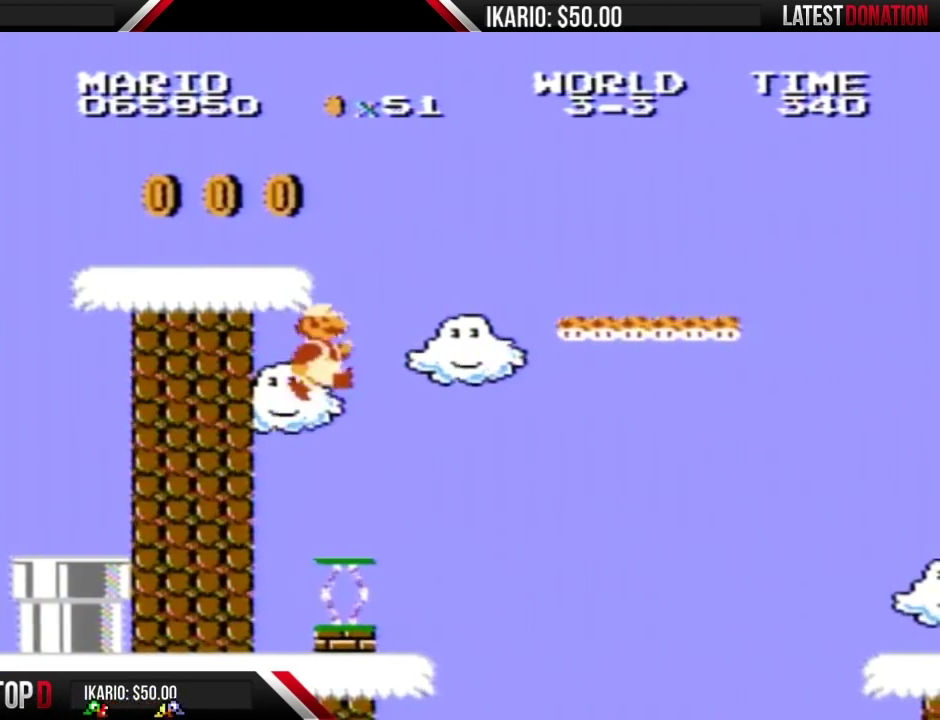
{"buttons": ["B"], "events": [[83, "DPAD_RIGHT", "up"], [417, "DPAD_RIGHT", "down"], [483, "DPAD_RIGHT", "up"]]}
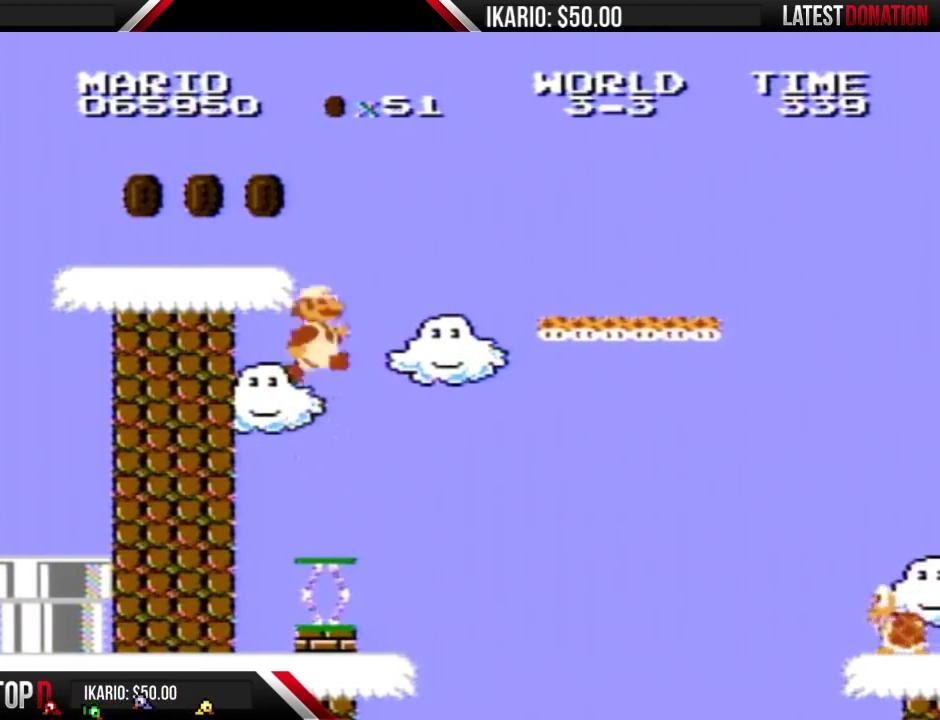
{"buttons": ["B", "DPAD_LEFT"], "events": [[50, "A", "down"], [367, "DPAD_LEFT", "down"], [450, "A", "up"]]}
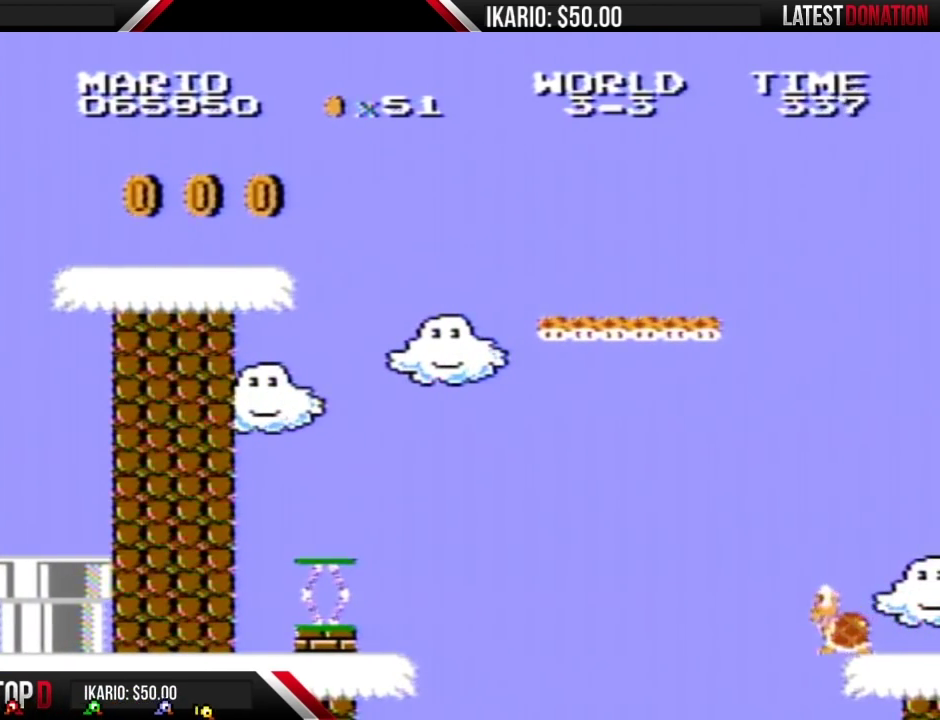
{"buttons": [], "events": [[50, "DPAD_LEFT", "up"], [200, "B", "up"], [300, "DPAD_RIGHT", "down"], [417, "DPAD_RIGHT", "up"]]}
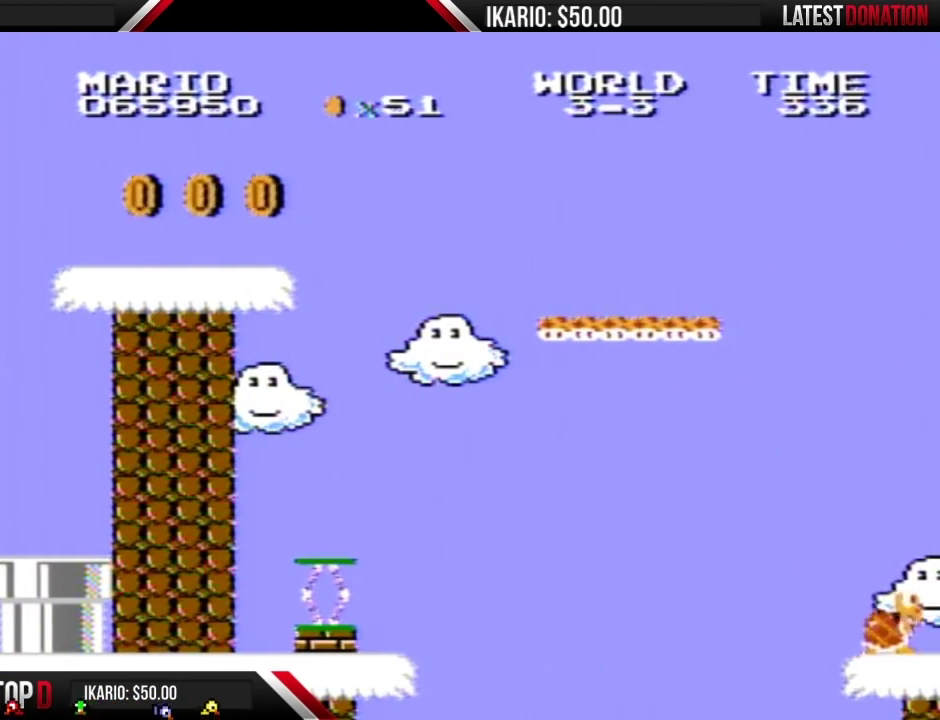
{"buttons": [], "events": []}
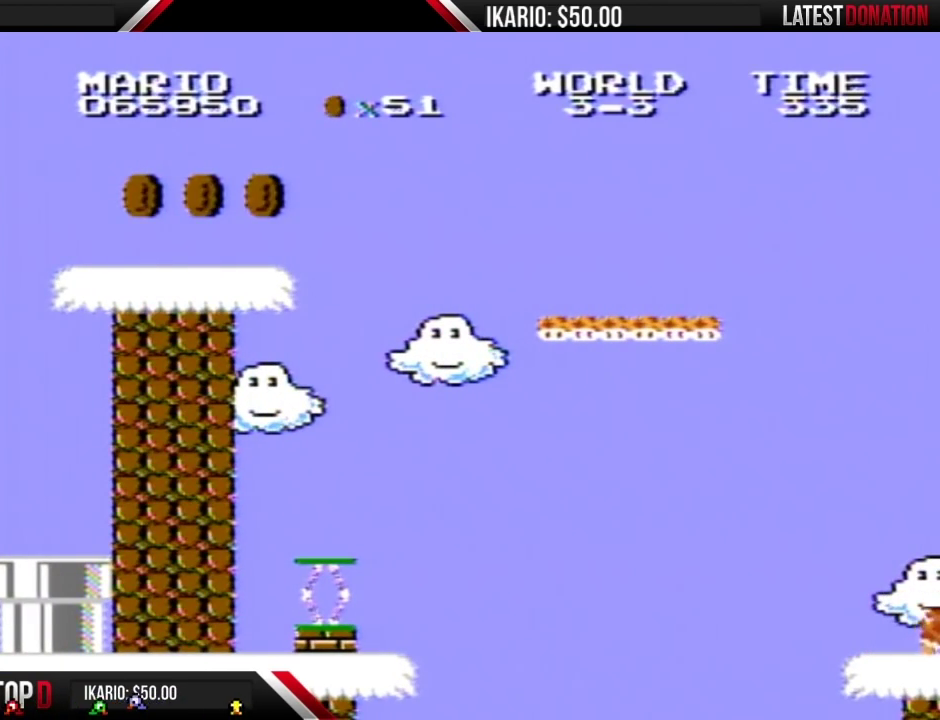
{"buttons": [], "events": []}
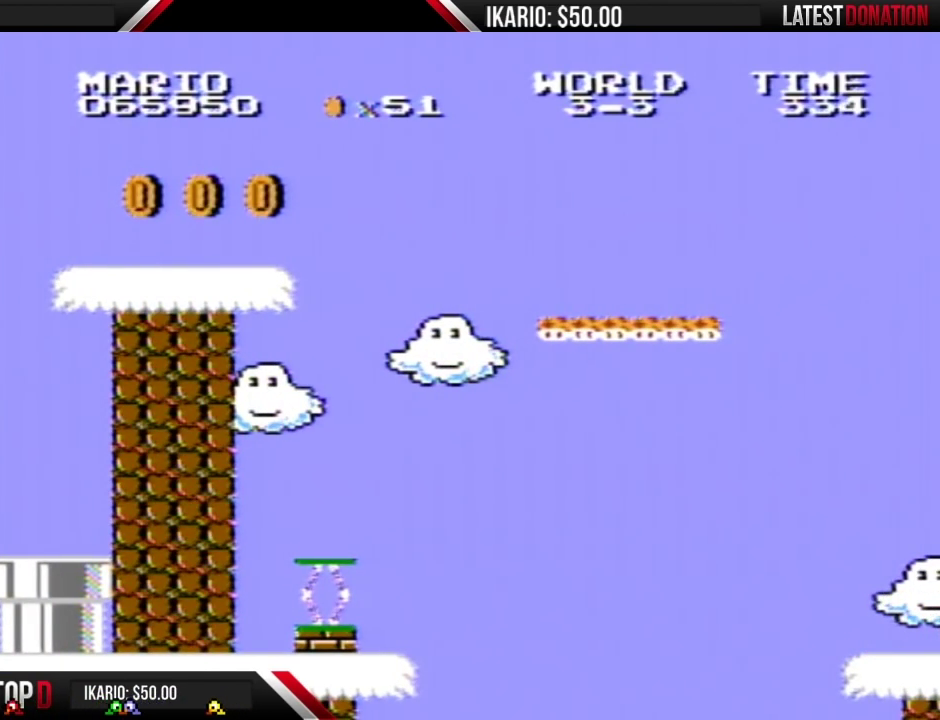
{"buttons": [], "events": []}
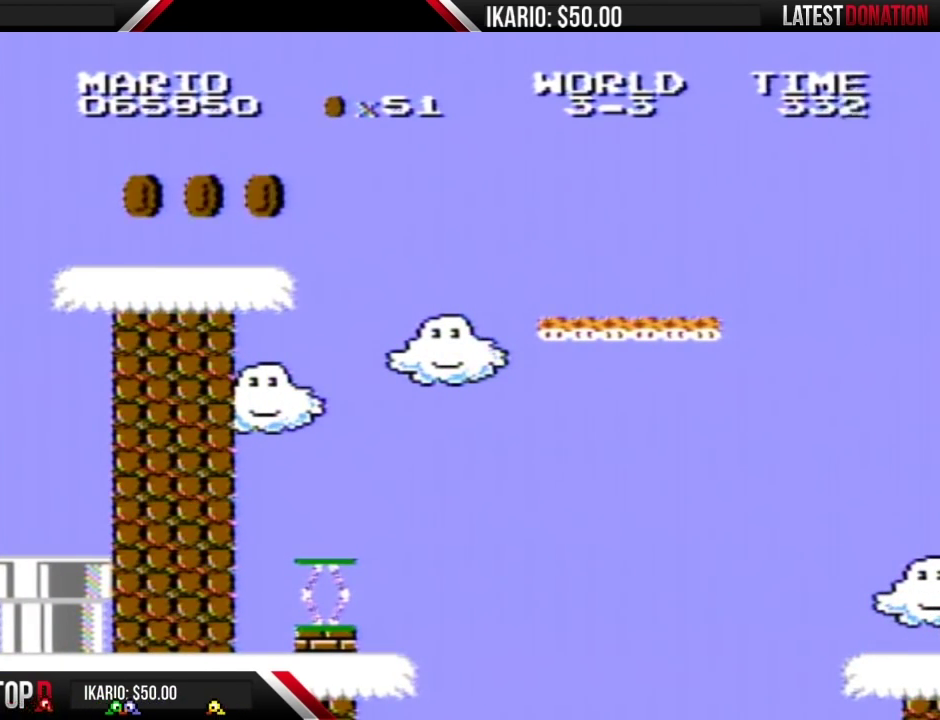
{"buttons": [], "events": []}
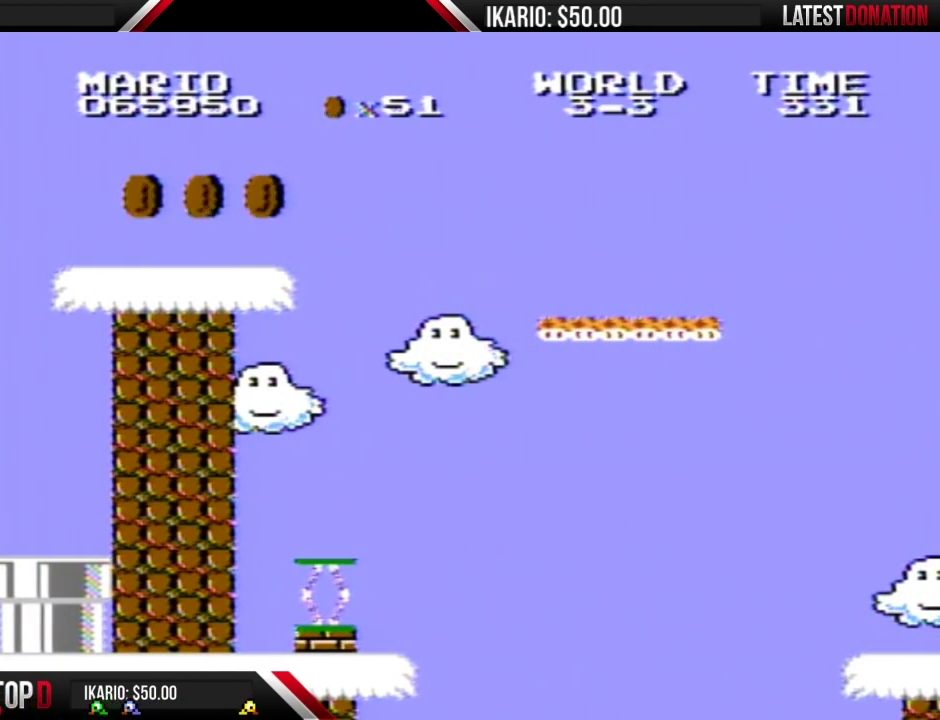
{"buttons": [], "events": []}
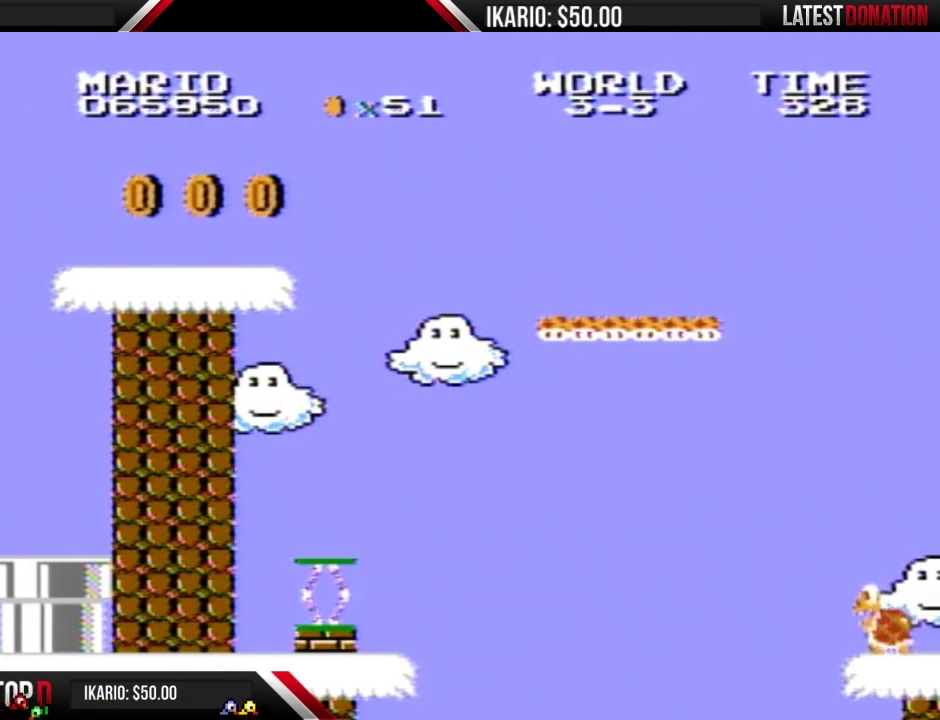
{"buttons": [], "events": []}
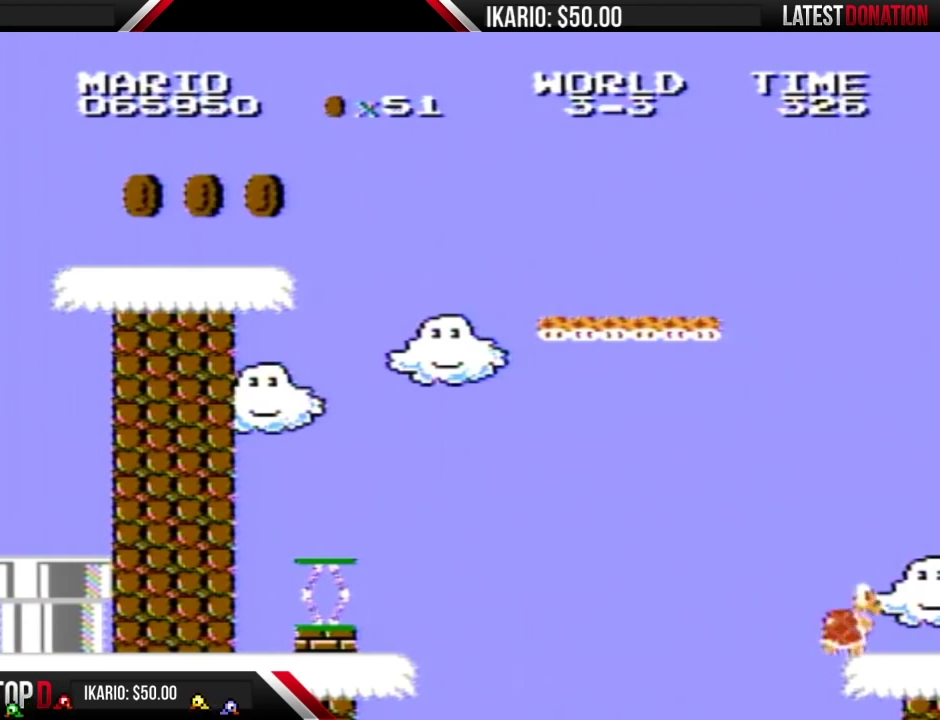
{"buttons": [], "events": []}
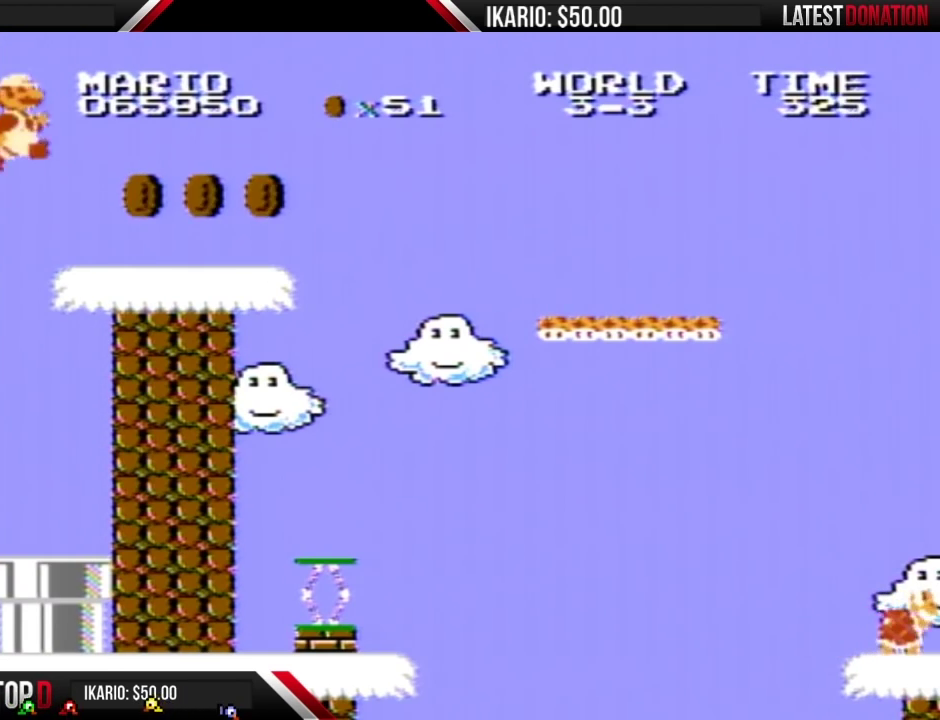
{"buttons": [], "events": []}
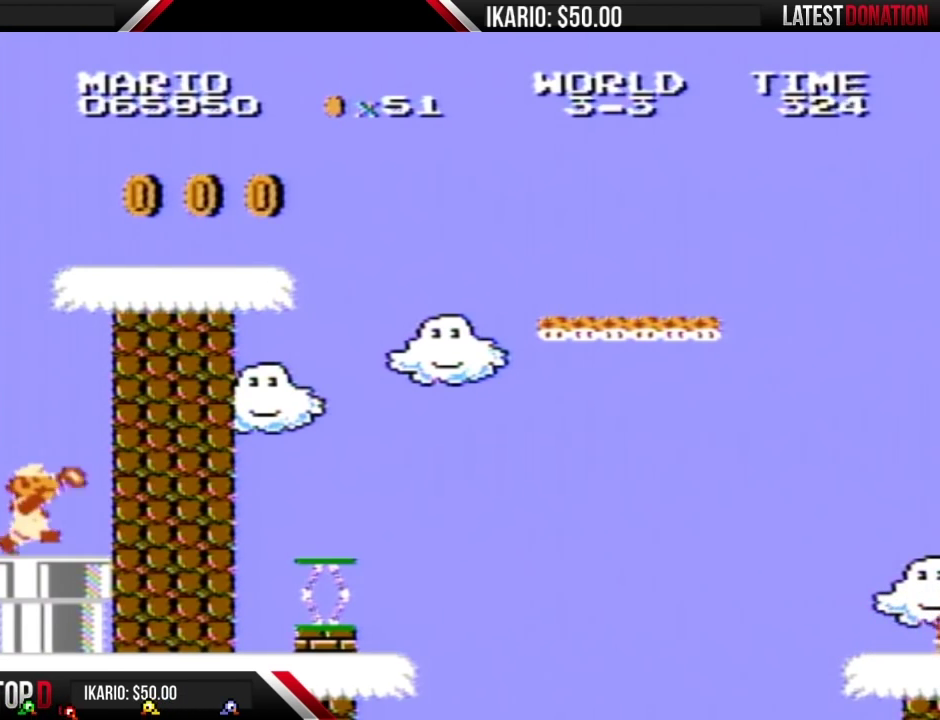
{"buttons": ["B"], "events": [[17, "DPAD_RIGHT", "down"], [150, "B", "down"], [267, "DPAD_RIGHT", "up"]]}